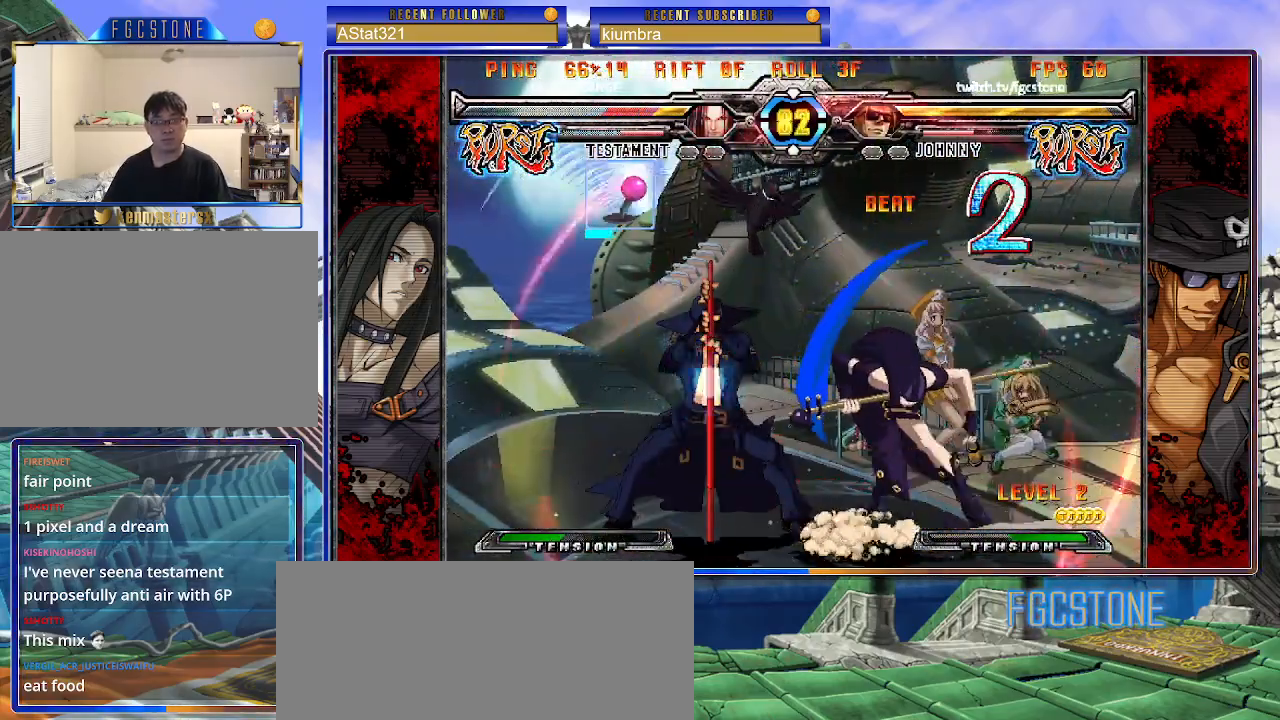
Gameplay with a controller (arcade stick); each line is a JSON object with the inputs held at the frame after it. "events" lists button and stick changes between this image and that frame as [ms after this image, input, new state], when the widget could be followed in between. Not read: L3 R3.
{"buttons": ["HS"], "left_stick": "left", "events": [[150, "K", "down"], [217, "K", "up"], [300, "HS", "down"], [367, "HS", "up"], [433, "HS", "down"]]}
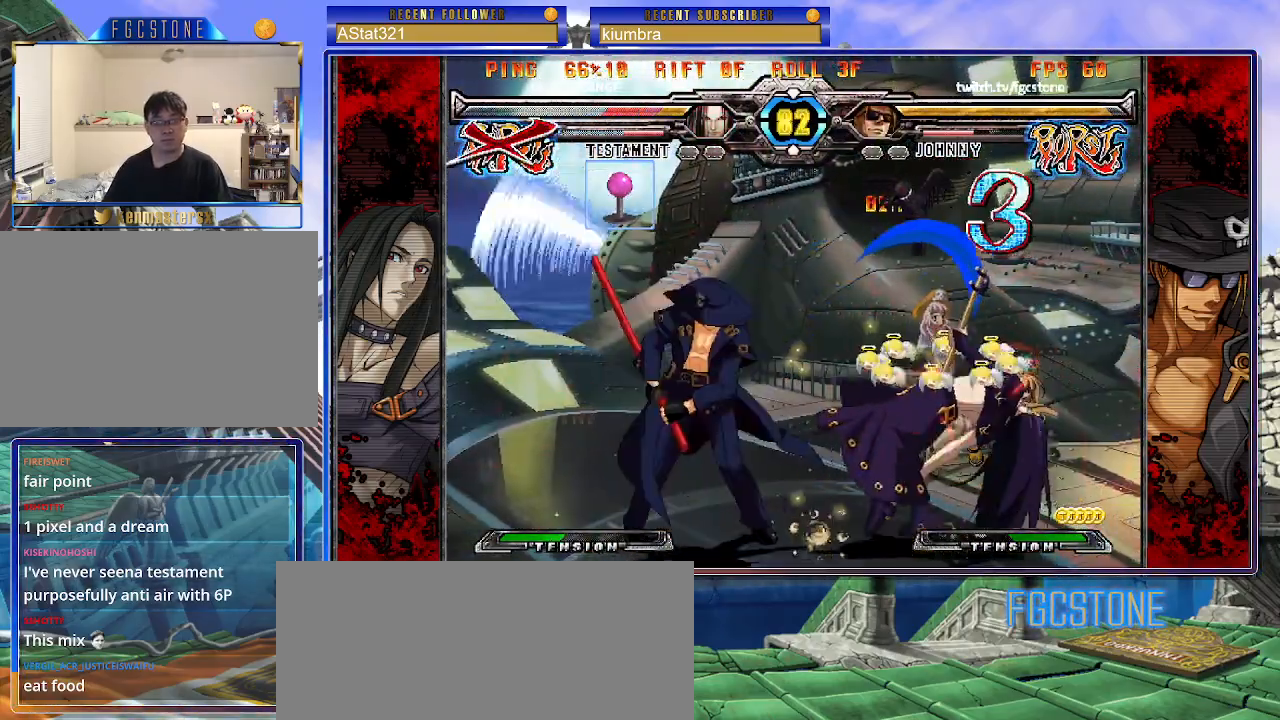
{"buttons": ["HS", "S"], "left_stick": "center", "events": [[33, "HS", "up"], [133, "left_stick", "down"], [217, "left_stick", "right"], [300, "S", "down"], [317, "left_stick", "center"], [450, "HS", "down"]]}
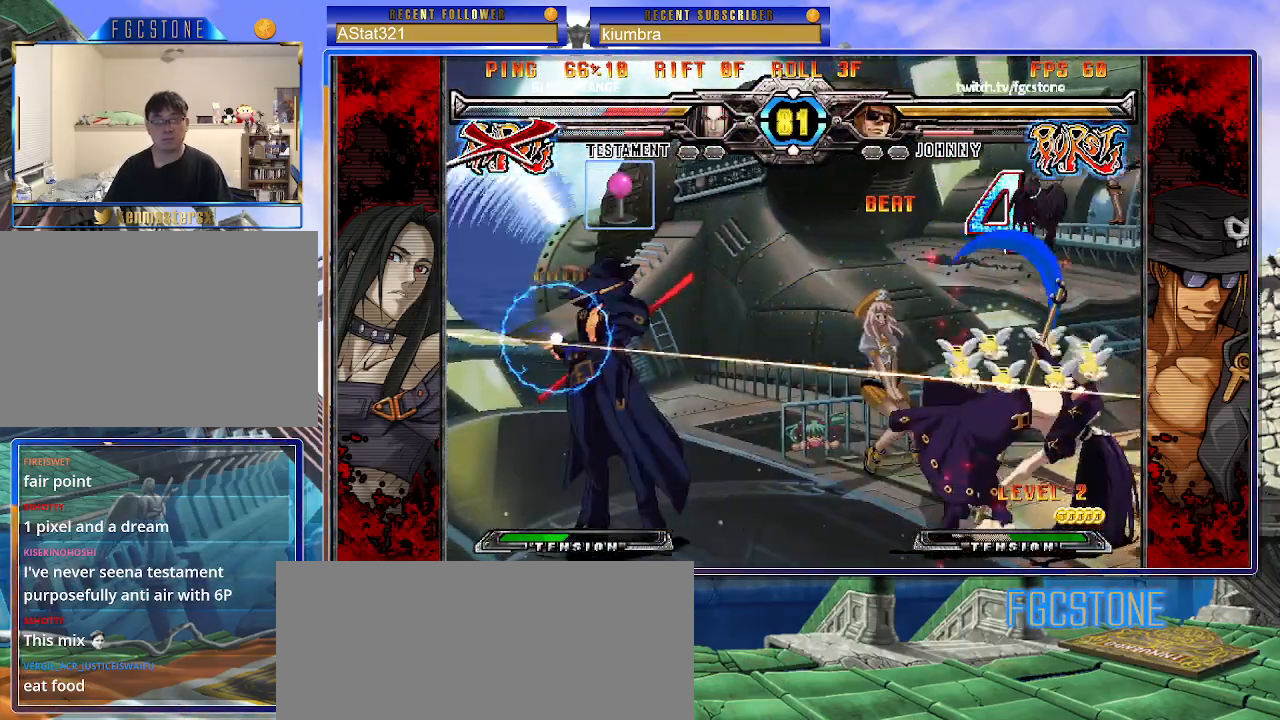
{"buttons": ["HS"], "left_stick": "right", "events": [[67, "left_stick", "right"], [83, "HS", "up"], [133, "left_stick", "center"], [183, "left_stick", "right"], [400, "HS", "down"], [433, "S", "up"]]}
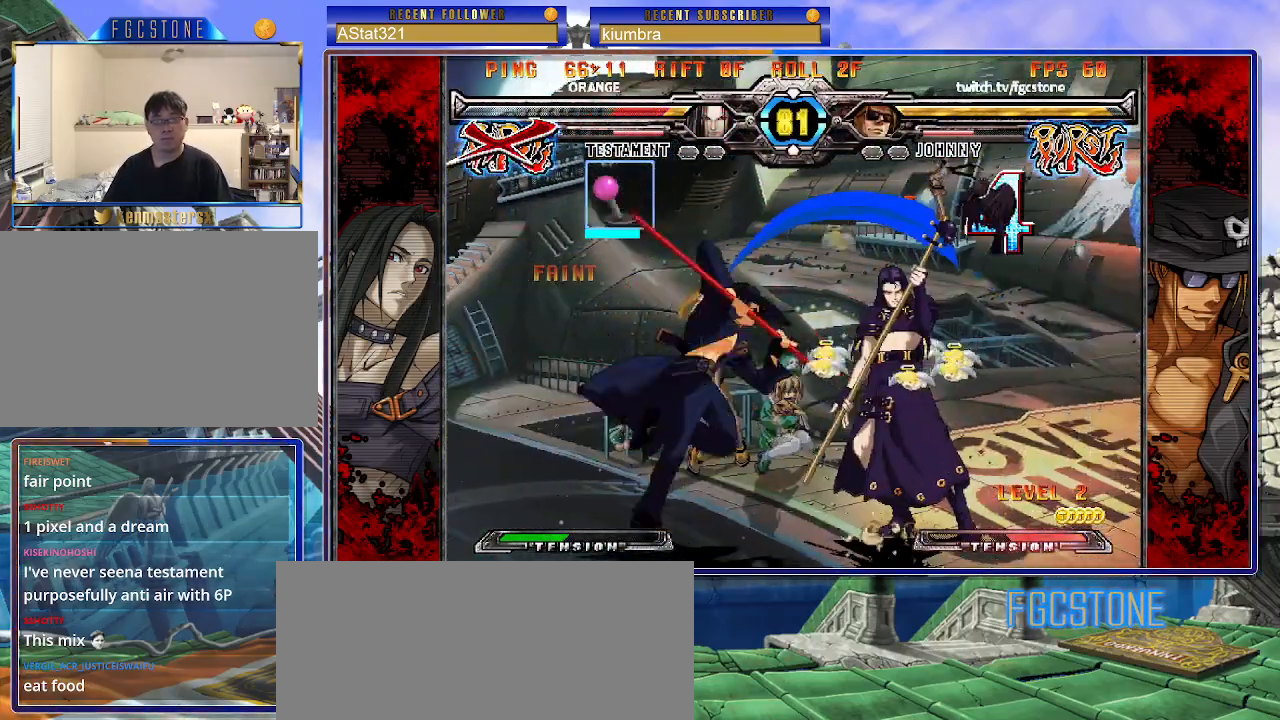
{"buttons": ["S"], "left_stick": "center", "events": [[83, "HS", "up"], [200, "left_stick", "down"], [367, "left_stick", "right"], [450, "left_stick", "center"], [467, "S", "down"]]}
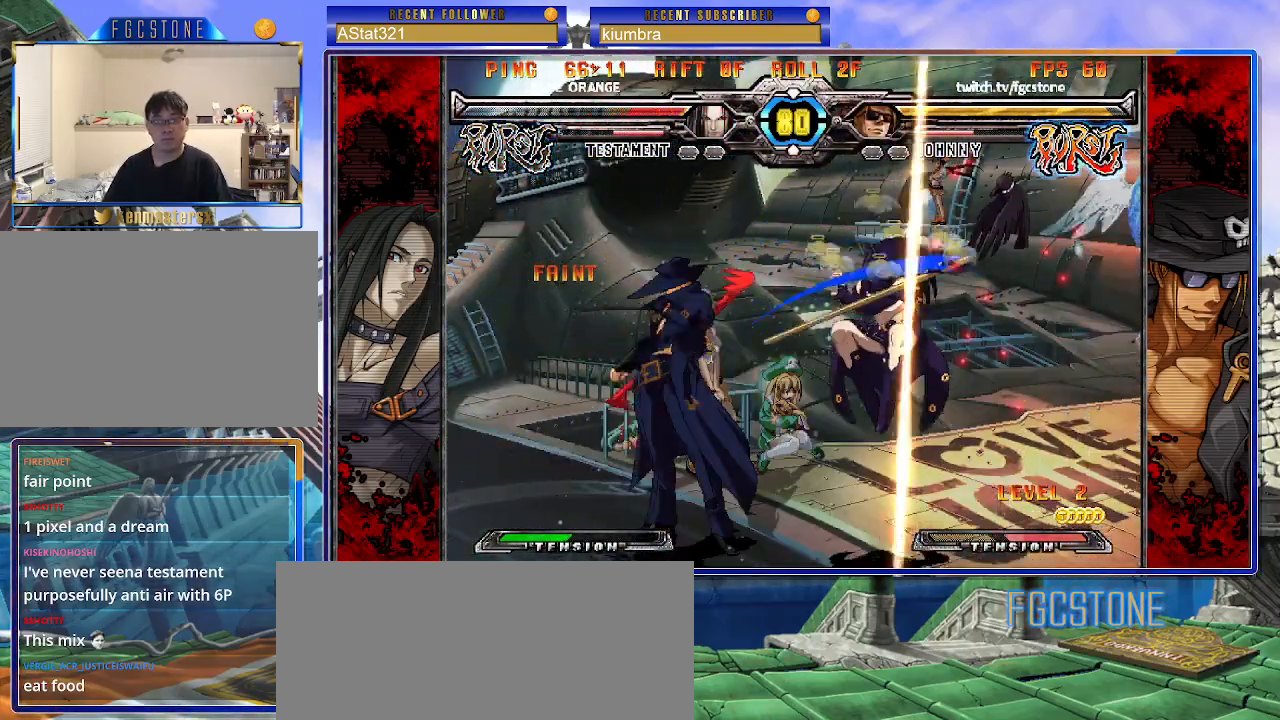
{"buttons": [], "left_stick": "left", "events": [[17, "S", "up"], [400, "left_stick", "left"]]}
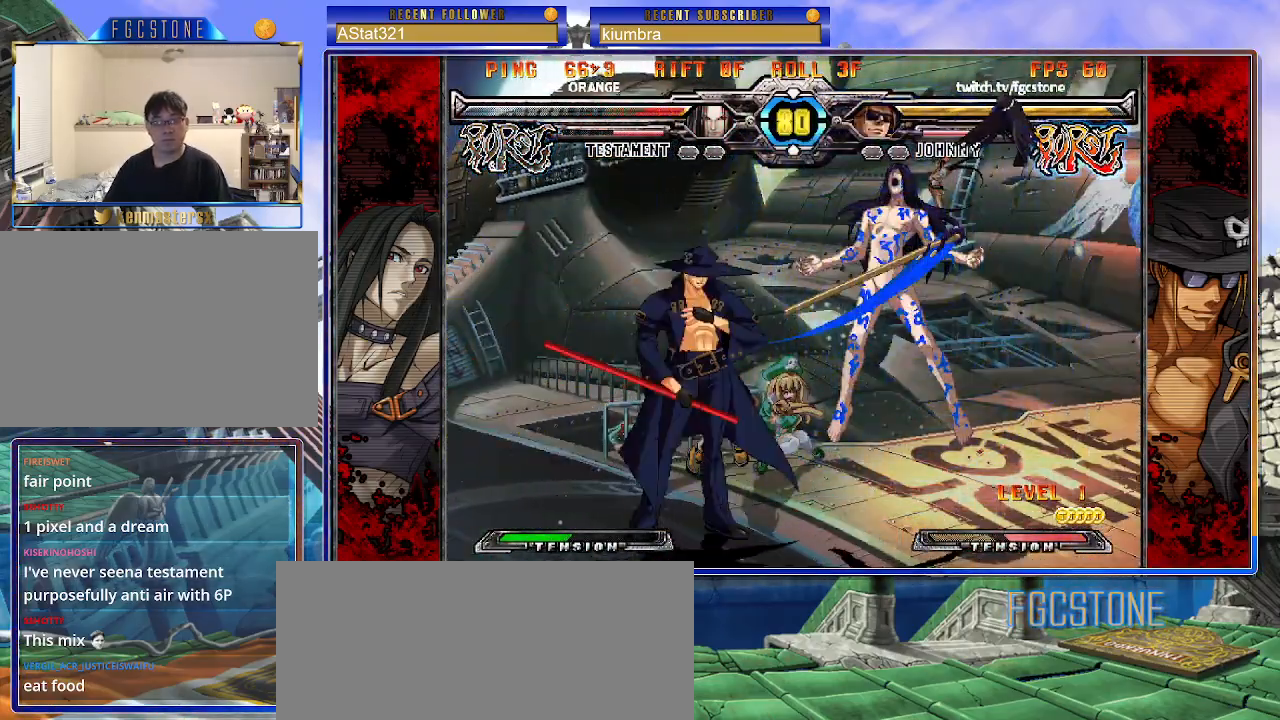
{"buttons": [], "left_stick": "center", "events": [[83, "S", "down"], [150, "S", "up"], [200, "left_stick", "down"], [283, "left_stick", "right"], [350, "P", "down"], [367, "left_stick", "center"], [400, "P", "up"]]}
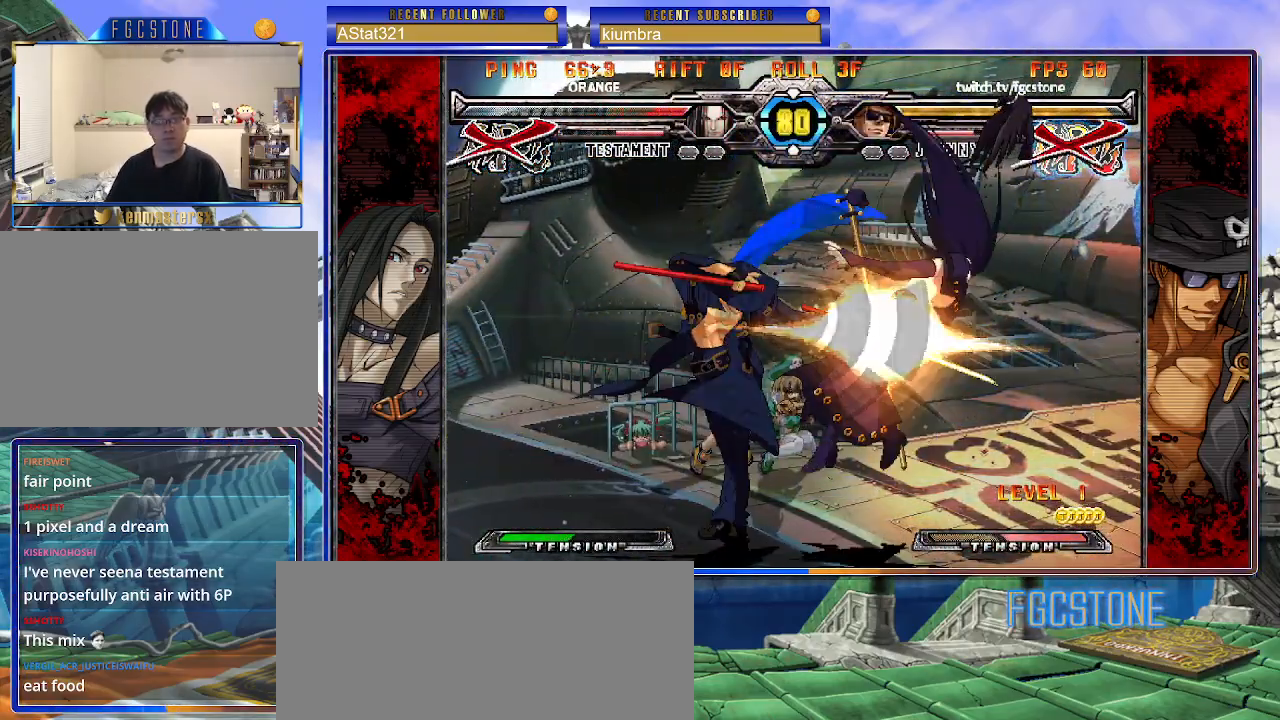
{"buttons": [], "left_stick": "down", "events": [[417, "left_stick", "left"], [483, "left_stick", "down"]]}
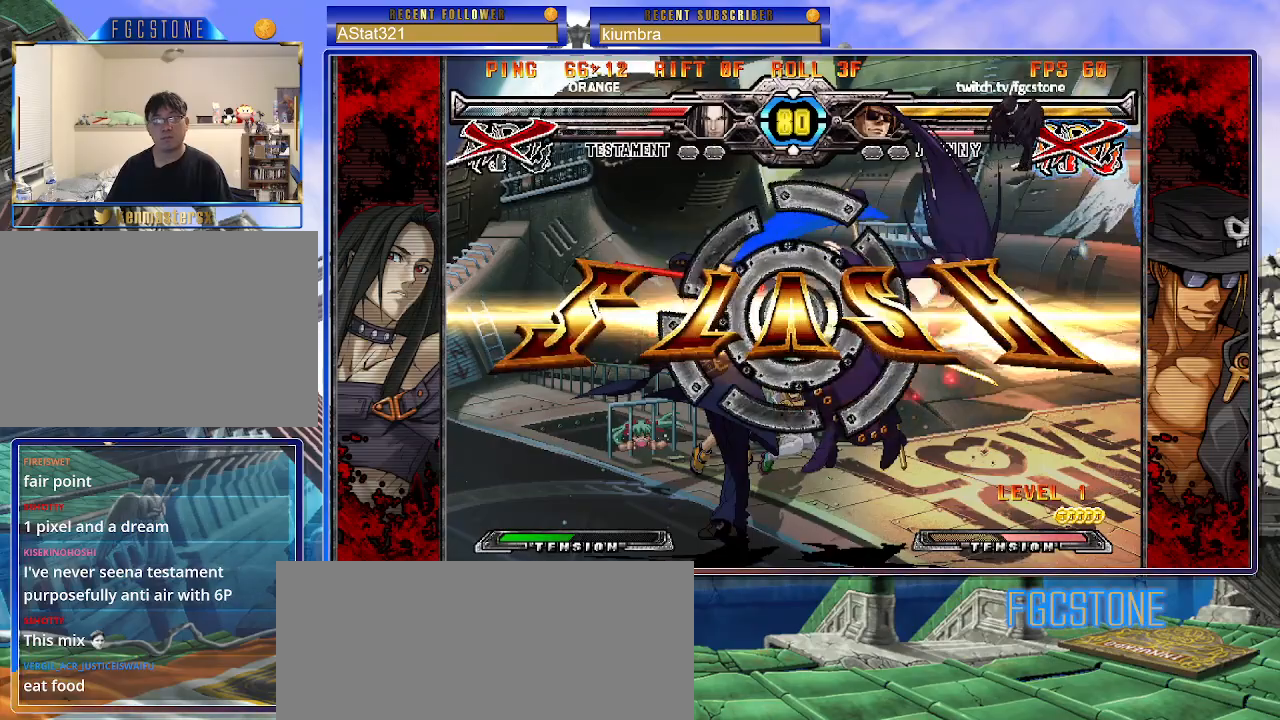
{"buttons": [], "left_stick": "center", "events": [[50, "left_stick", "right"], [117, "P", "down"], [150, "left_stick", "center"], [167, "P", "up"]]}
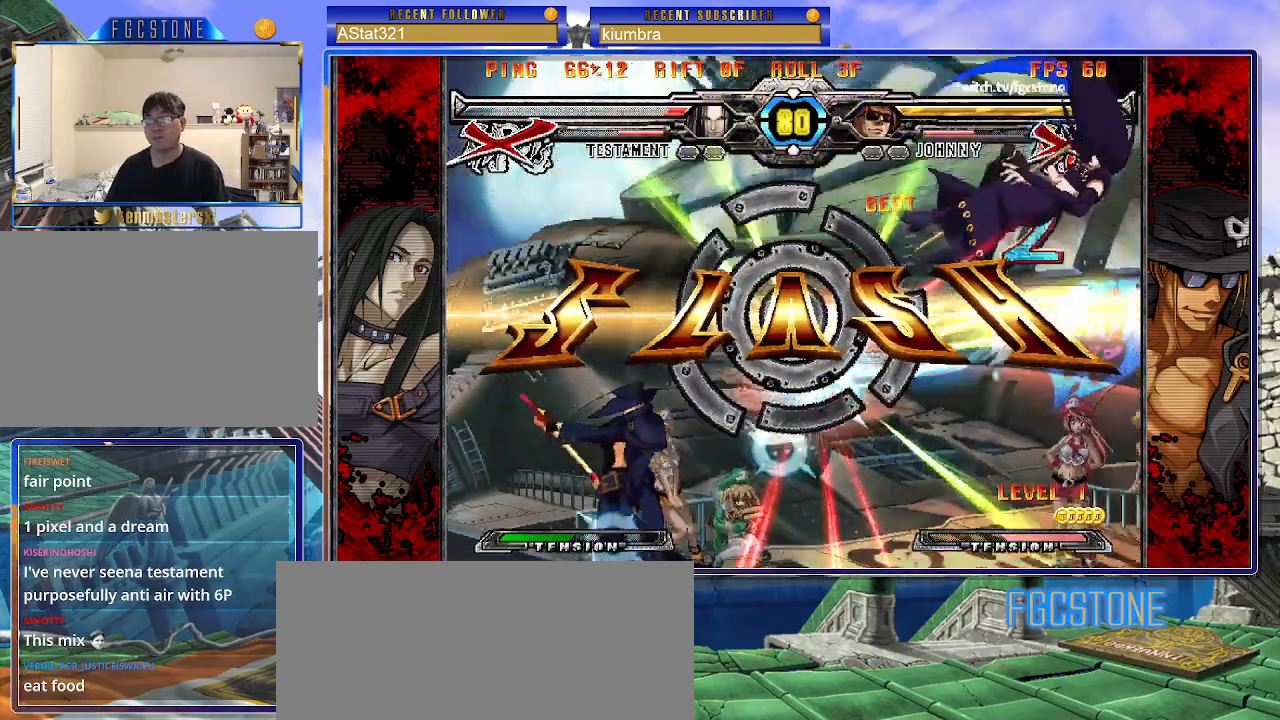
{"buttons": ["K"], "left_stick": "center", "events": [[300, "K", "down"], [367, "S", "down"], [400, "K", "up"], [450, "S", "up"], [467, "K", "down"]]}
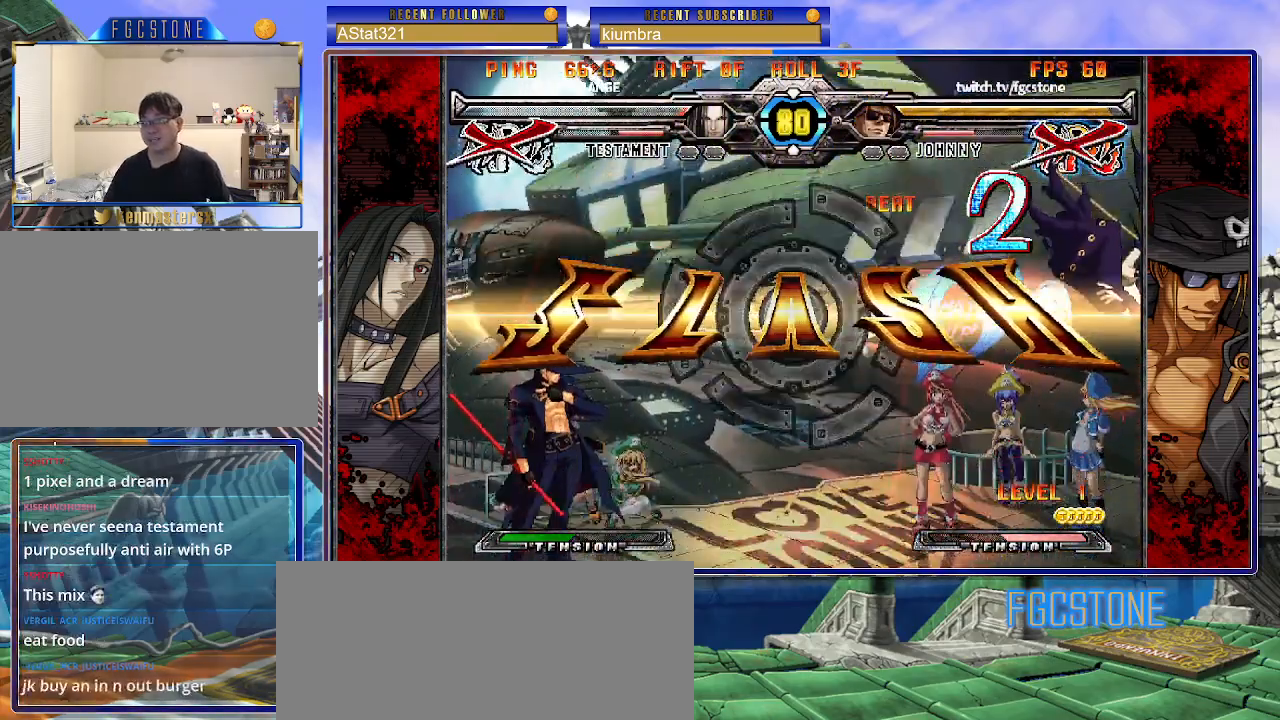
{"buttons": [], "left_stick": "center", "events": [[33, "S", "down"], [50, "K", "up"], [133, "K", "down"], [150, "S", "up"], [217, "K", "up"]]}
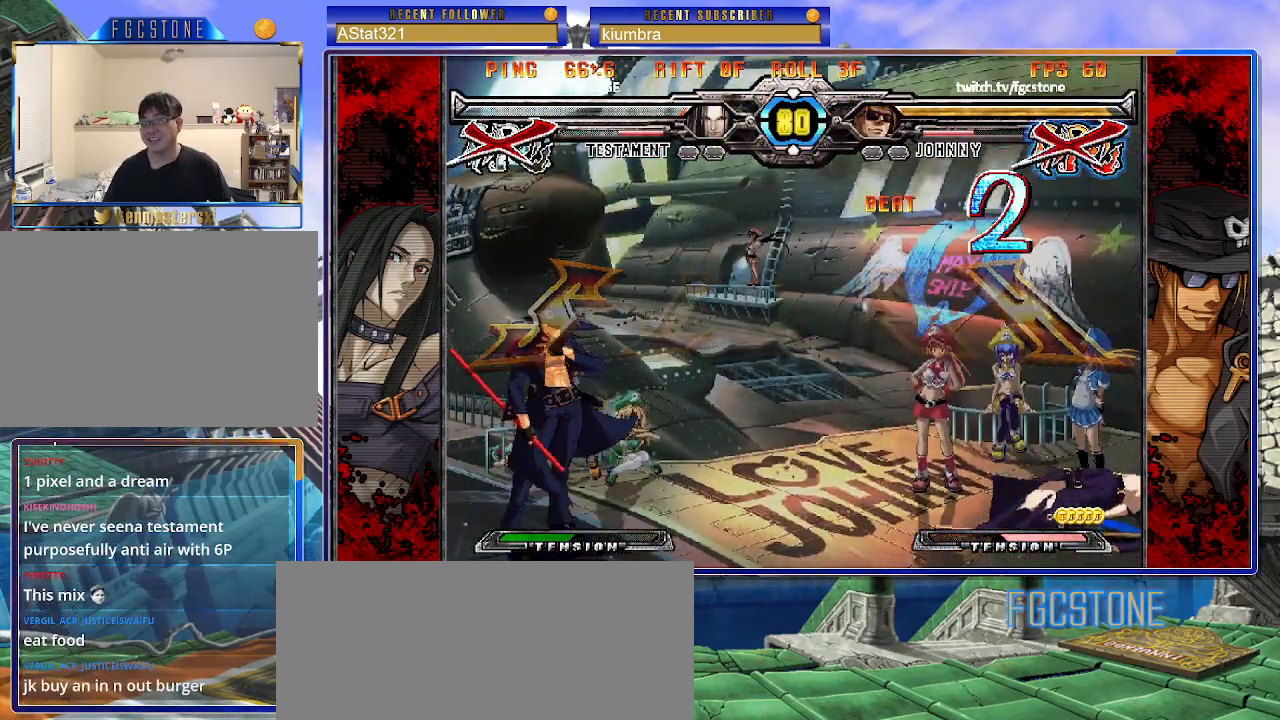
{"buttons": [], "left_stick": "center", "events": []}
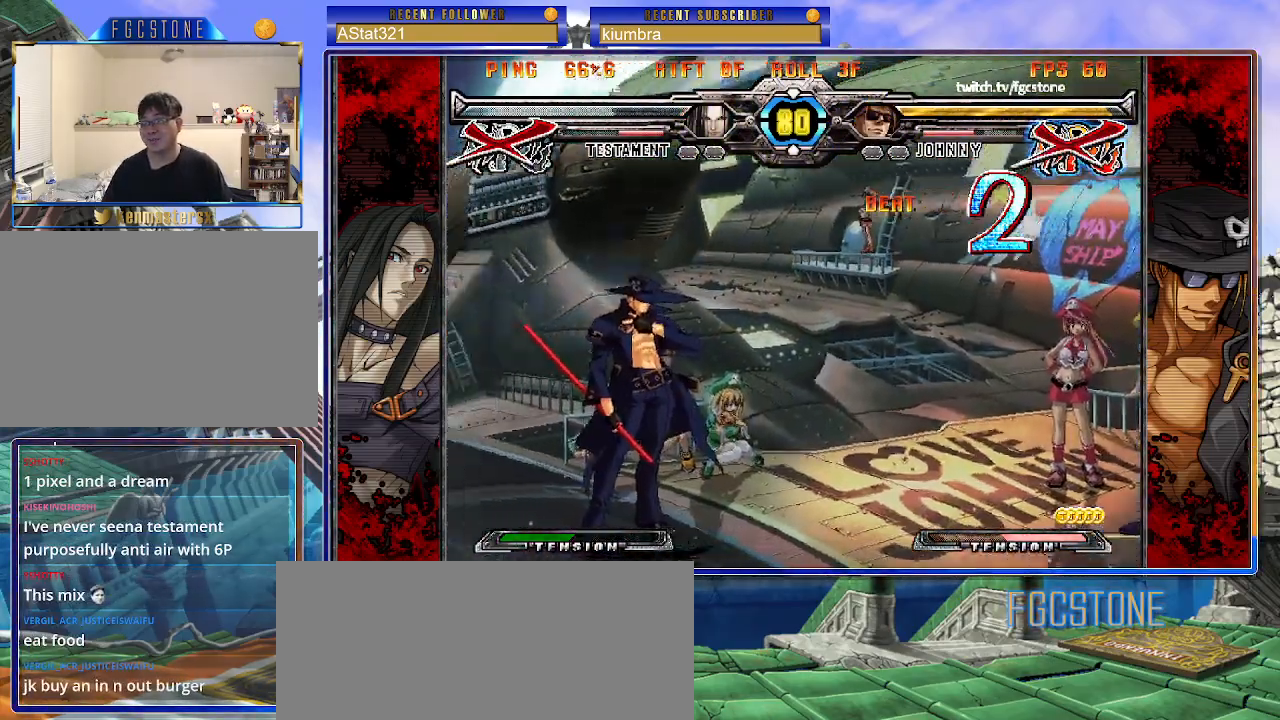
{"buttons": ["P"], "left_stick": "center", "events": [[317, "P", "down"], [367, "P", "up"], [467, "P", "down"]]}
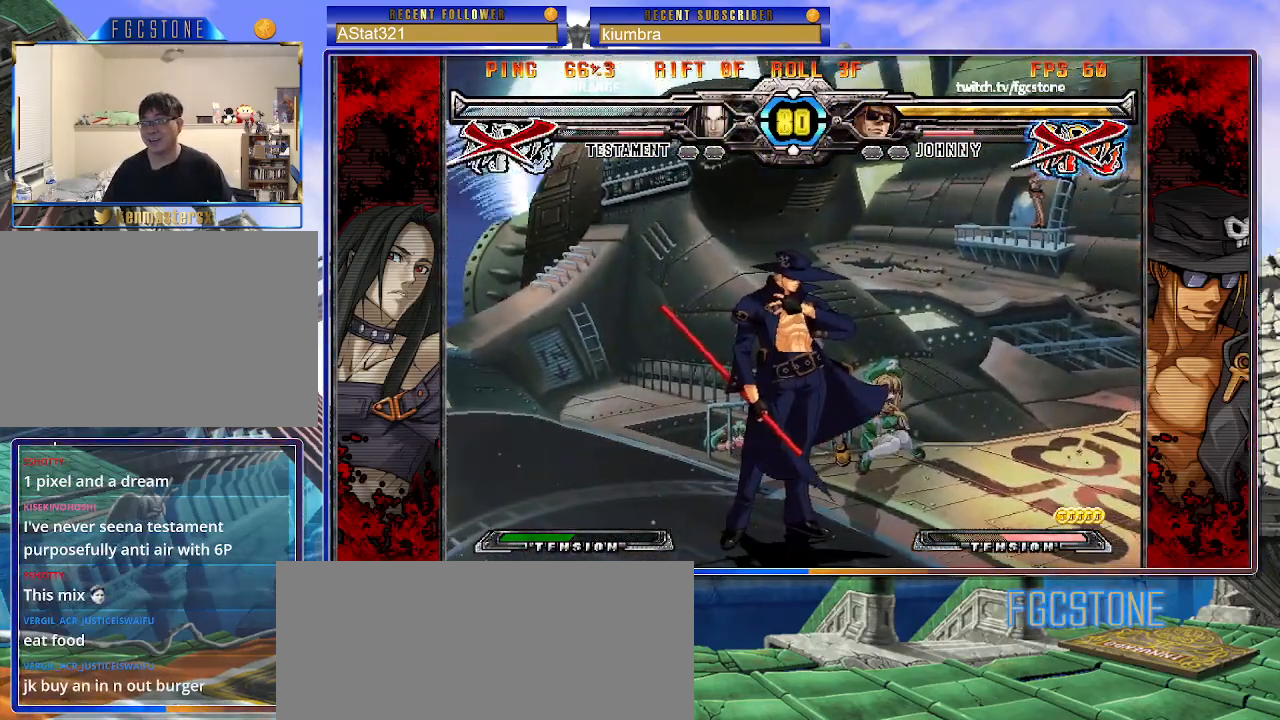
{"buttons": [], "left_stick": "center", "events": [[50, "P", "up"]]}
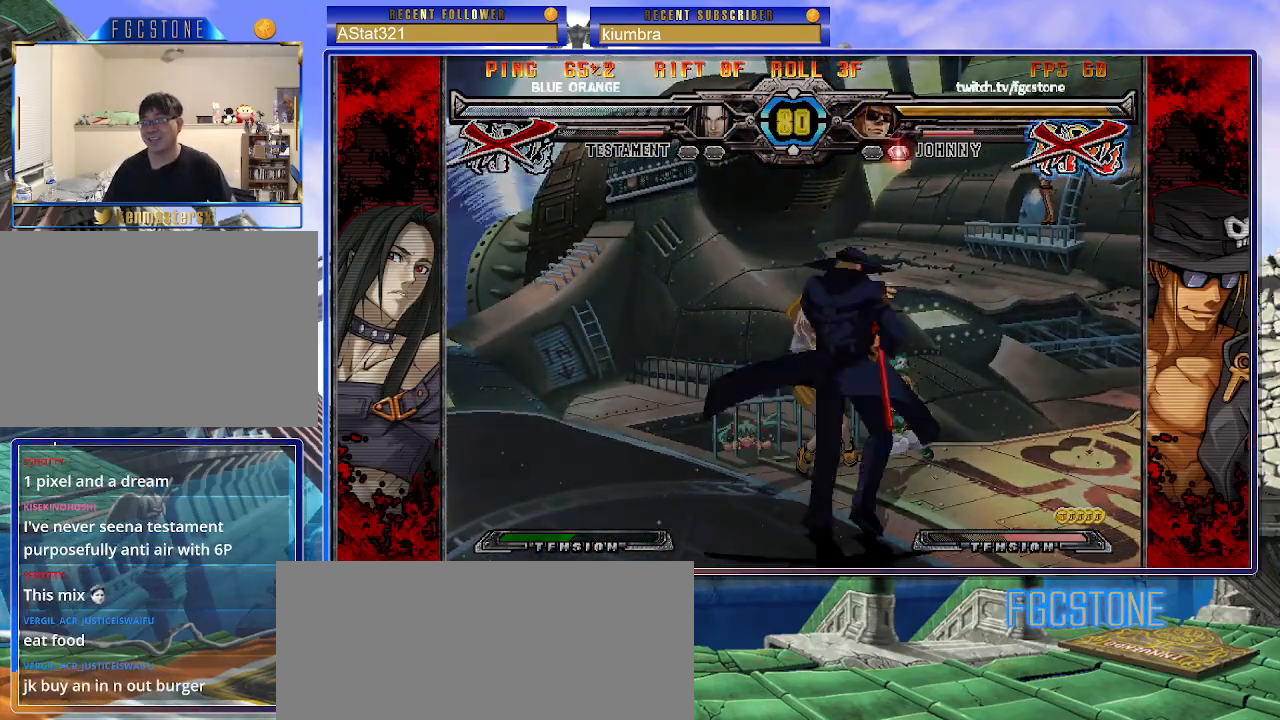
{"buttons": [], "left_stick": "center", "events": []}
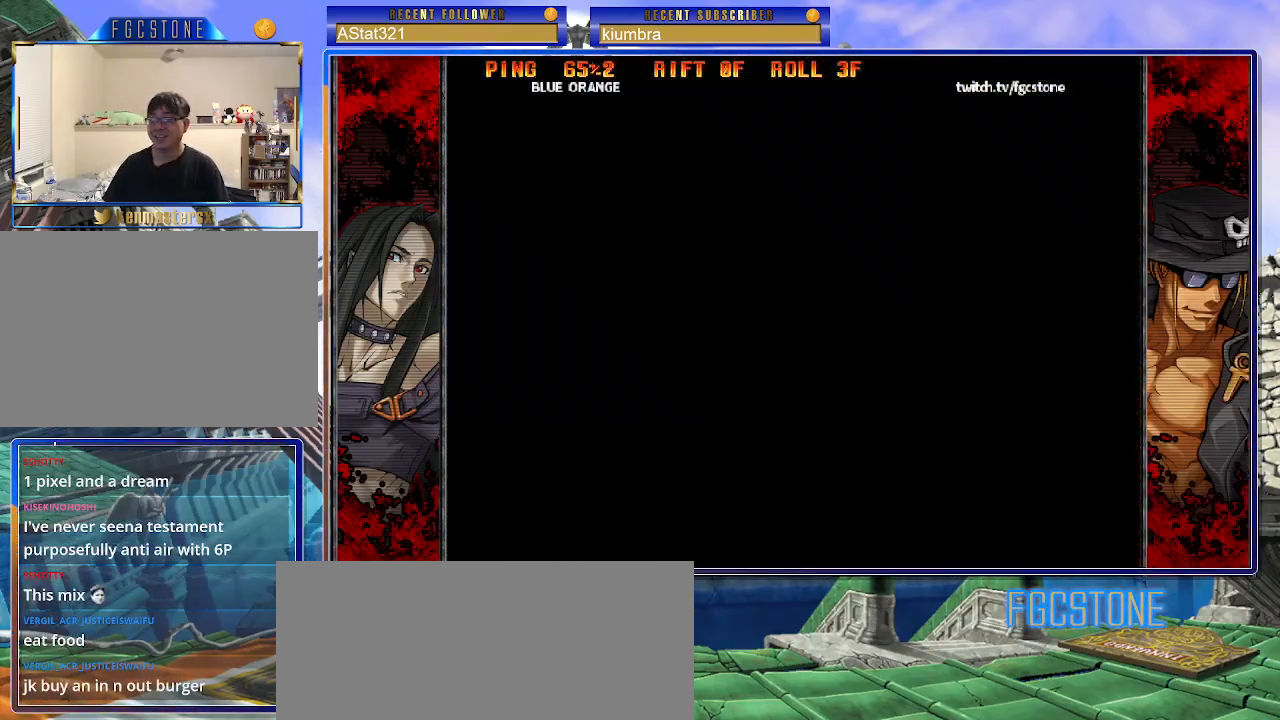
{"buttons": [], "left_stick": "center", "events": []}
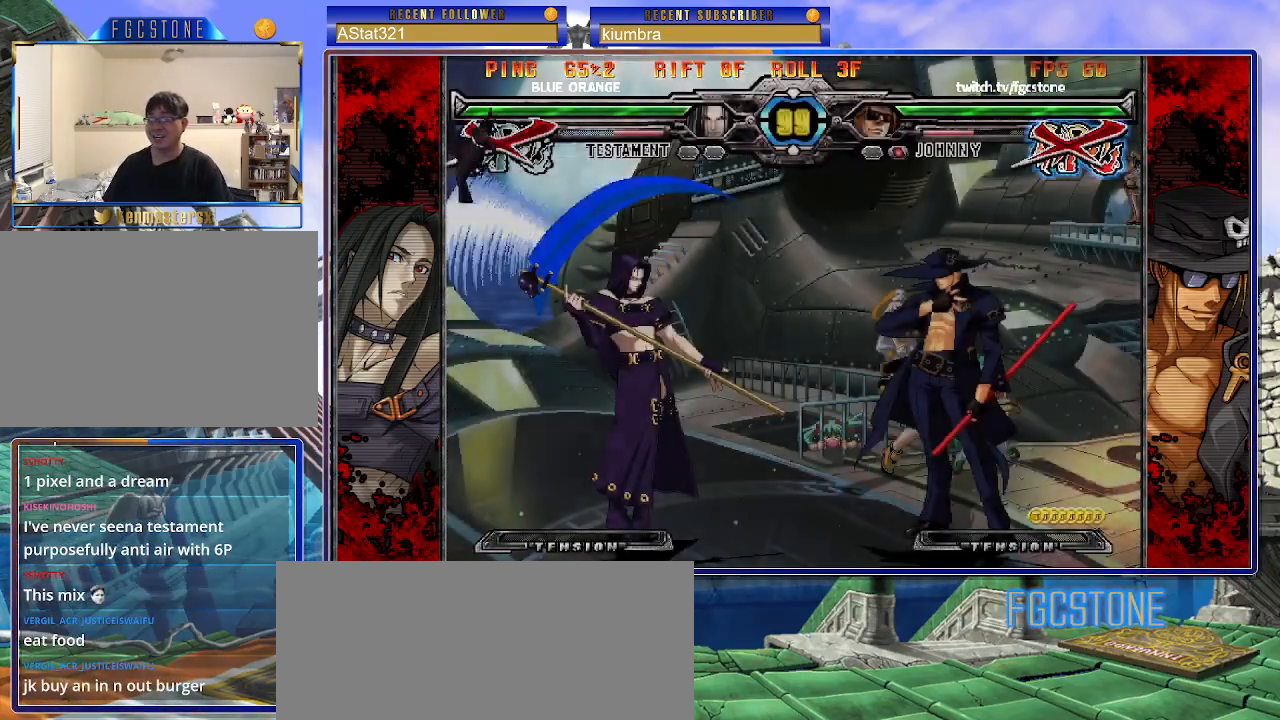
{"buttons": [], "left_stick": "center", "events": []}
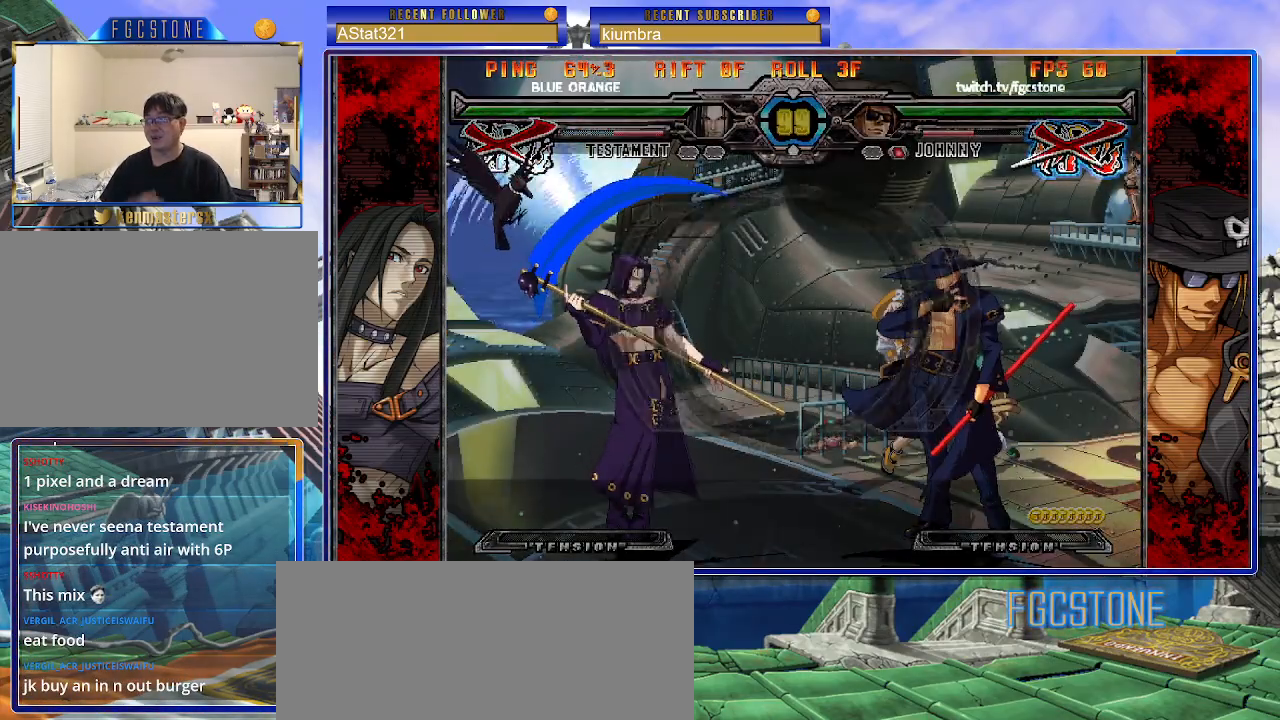
{"buttons": [], "left_stick": "center", "events": []}
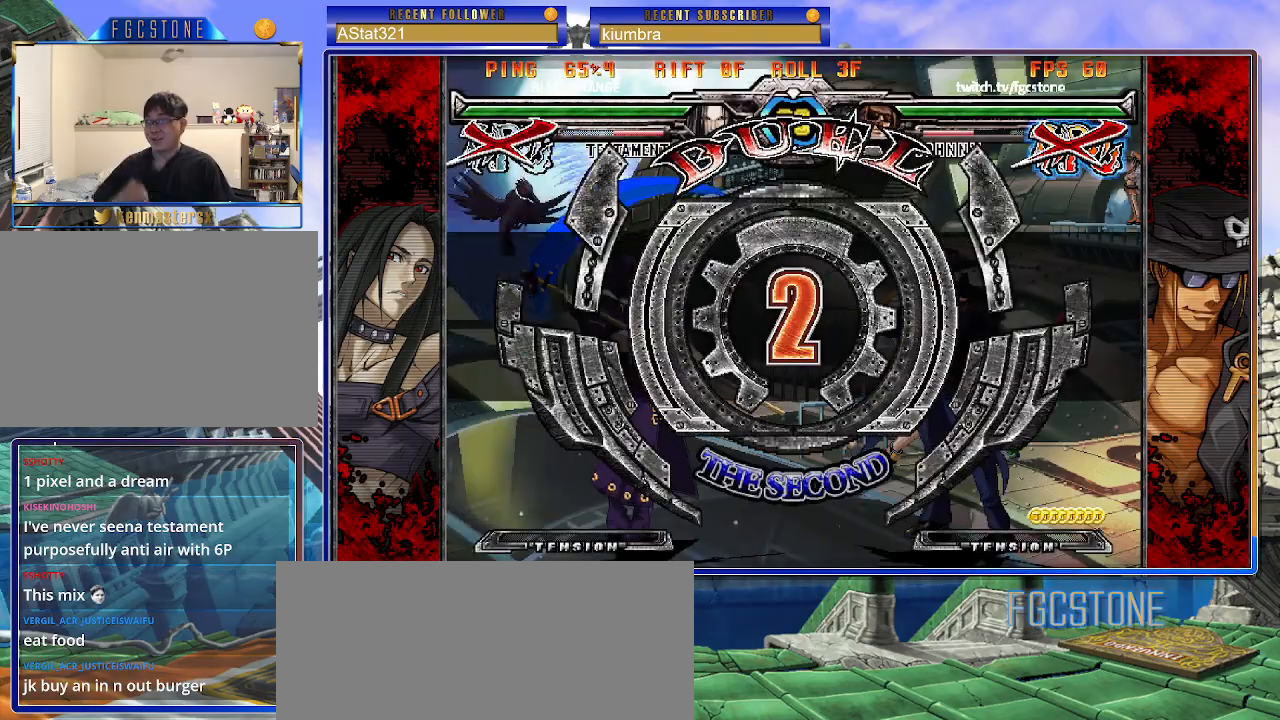
{"buttons": [], "left_stick": "center", "events": []}
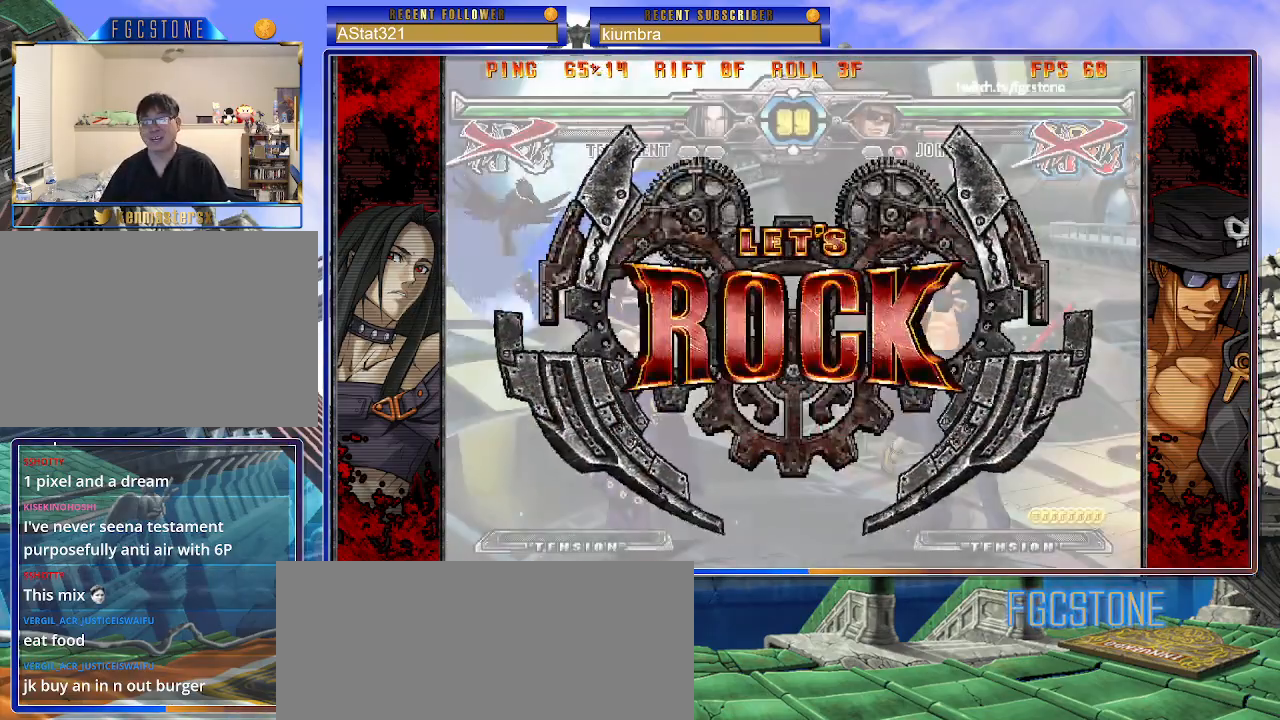
{"buttons": [], "left_stick": "center", "events": []}
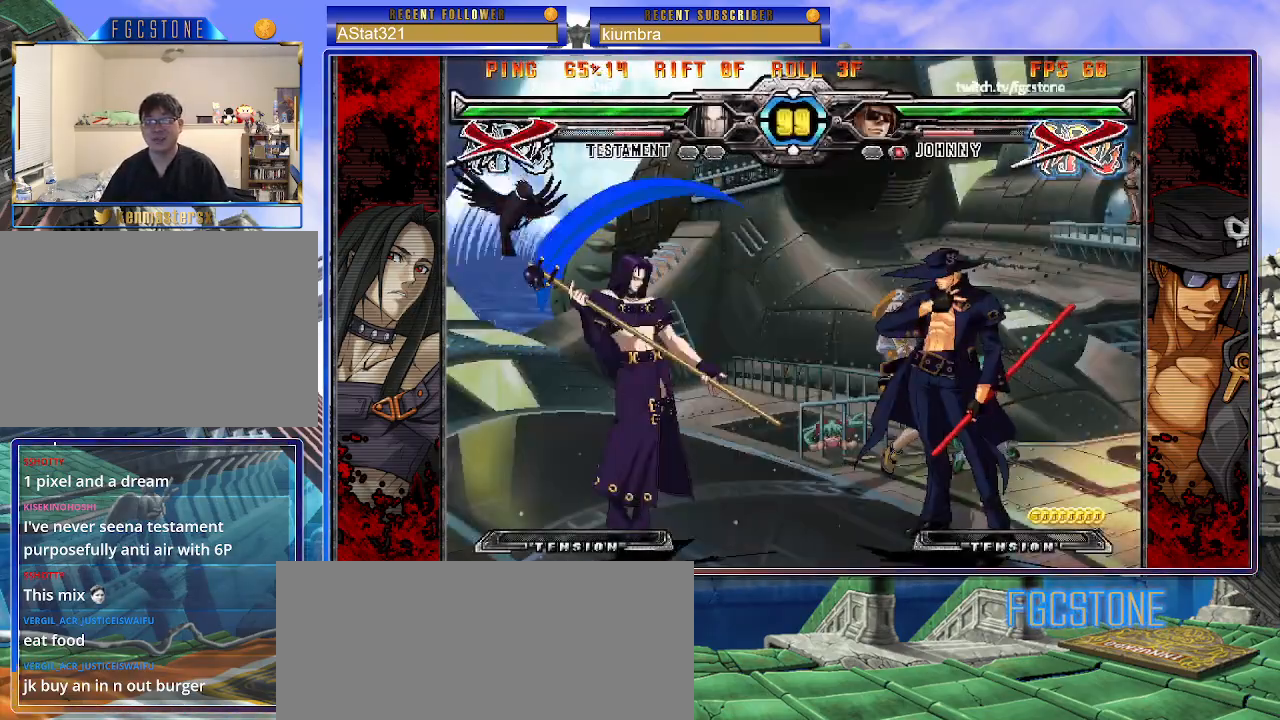
{"buttons": ["HS"], "left_stick": "right", "events": [[17, "left_stick", "left"], [100, "left_stick", "center"], [150, "left_stick", "left"], [283, "left_stick", "right"], [400, "HS", "down"]]}
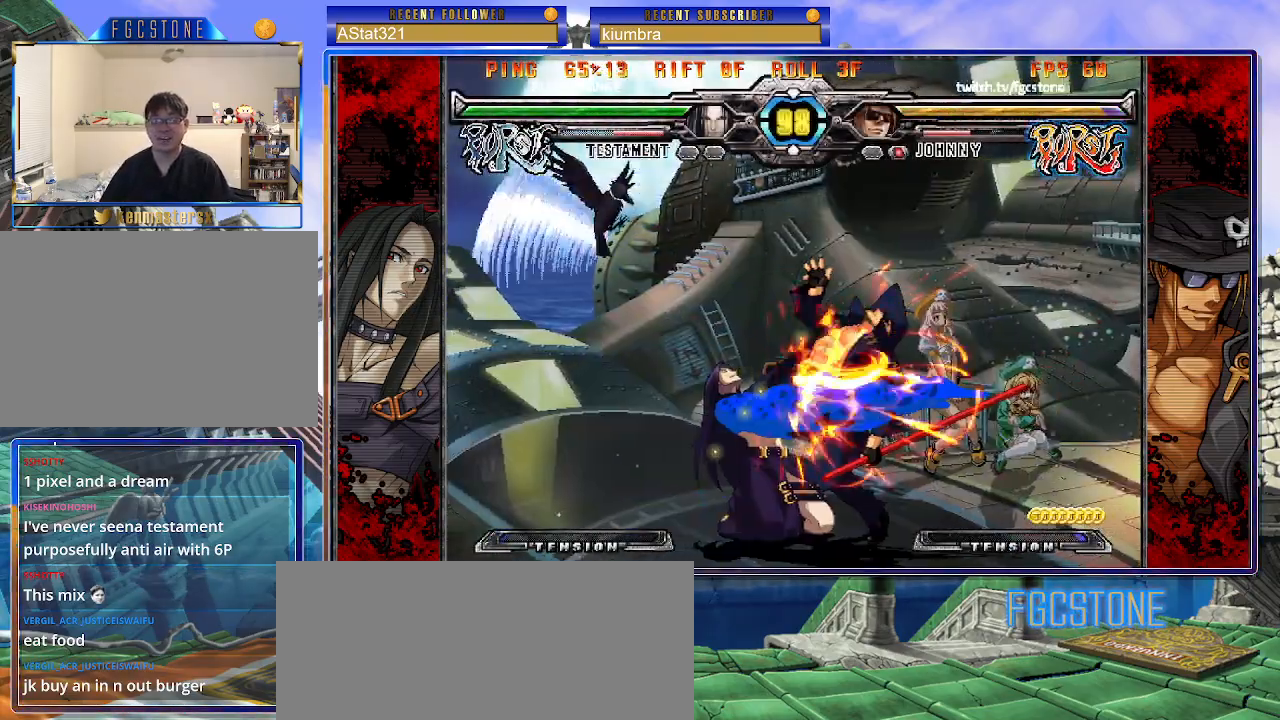
{"buttons": [], "left_stick": "down-right", "events": [[50, "HS", "up"], [217, "left_stick", "down-right"], [300, "D", "down"], [300, "HS", "down"], [417, "D", "up"], [417, "HS", "up"]]}
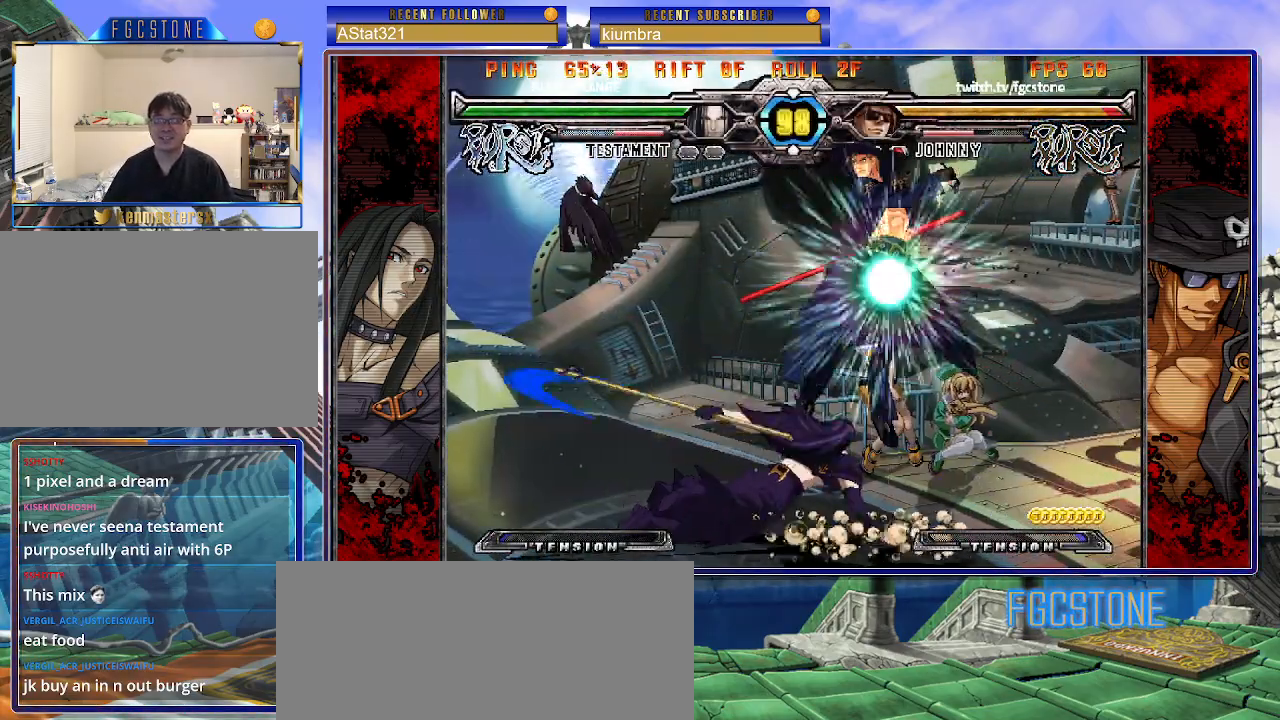
{"buttons": [], "left_stick": "center", "events": [[500, "left_stick", "center"]]}
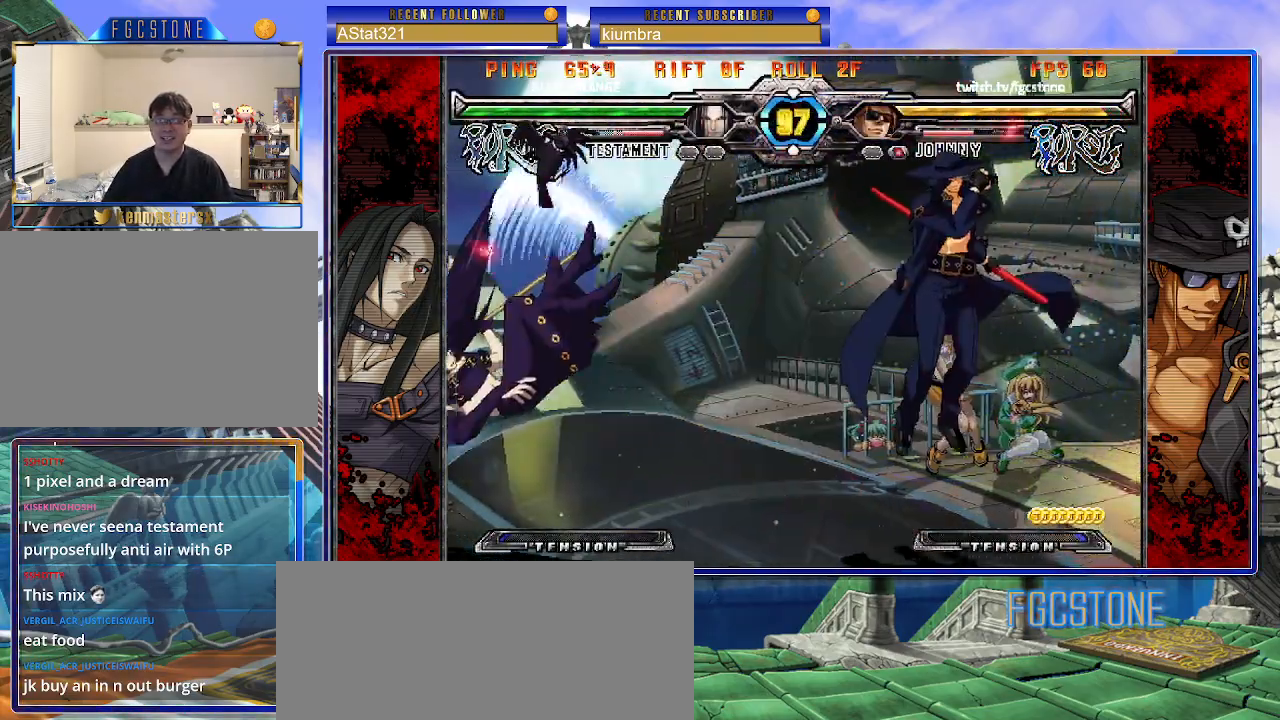
{"buttons": [], "left_stick": "left", "events": [[133, "left_stick", "left"], [217, "left_stick", "center"], [267, "left_stick", "left"], [350, "left_stick", "down"], [483, "left_stick", "left"]]}
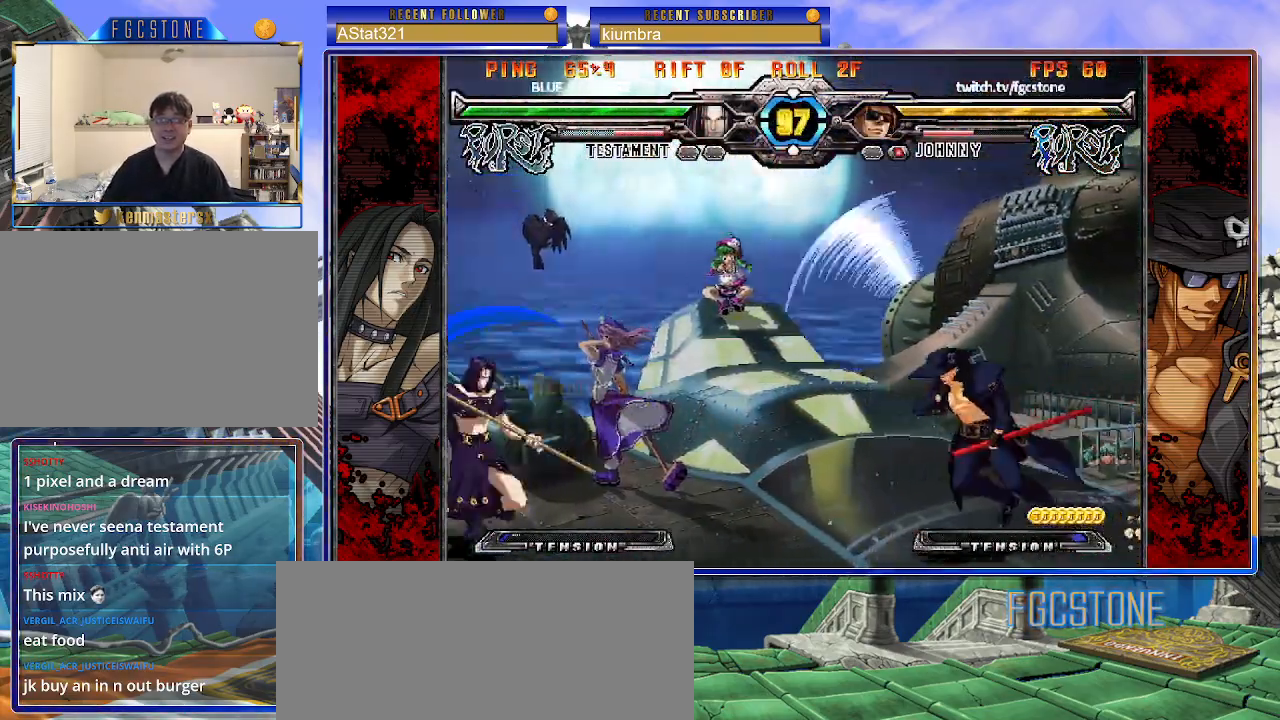
{"buttons": [], "left_stick": "left", "events": [[17, "HS", "down"], [33, "left_stick", "center"], [83, "HS", "up"], [250, "left_stick", "left"], [317, "left_stick", "center"], [383, "left_stick", "left"]]}
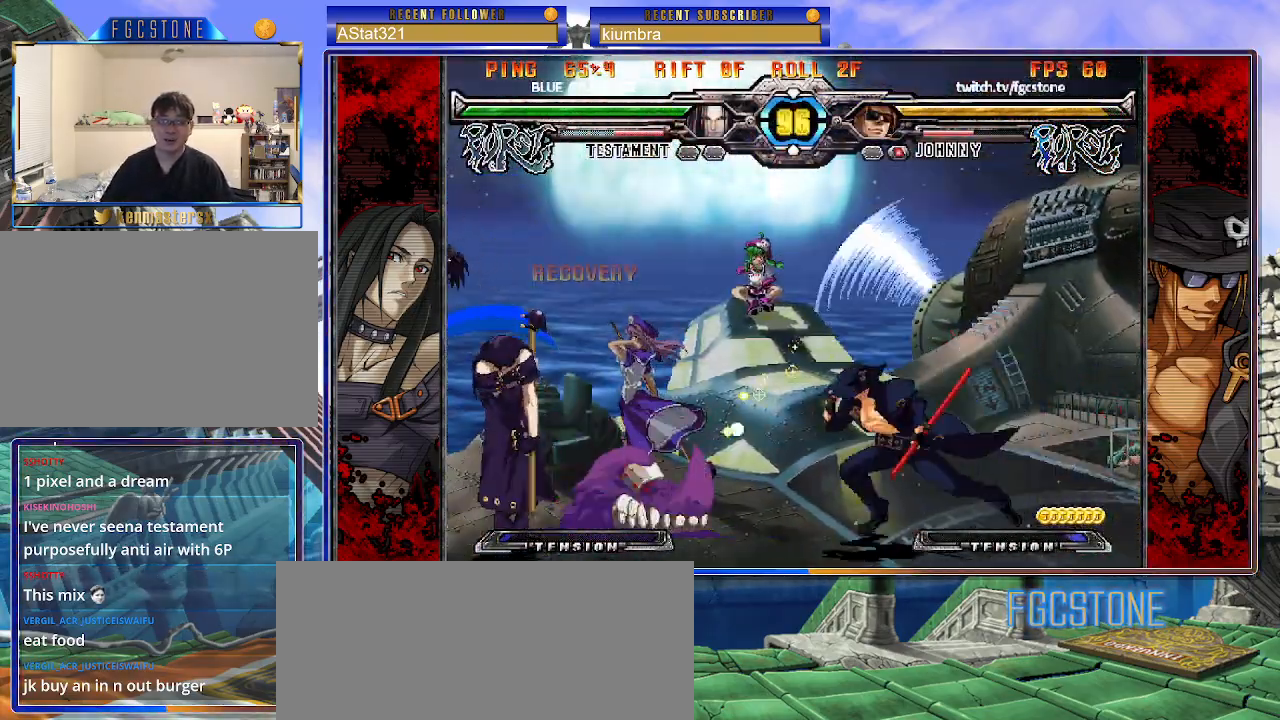
{"buttons": ["K"], "left_stick": "center", "events": [[100, "K", "down"], [183, "K", "up"], [250, "left_stick", "center"], [300, "left_stick", "down-right"], [367, "left_stick", "down-left"], [467, "K", "down"], [467, "left_stick", "center"]]}
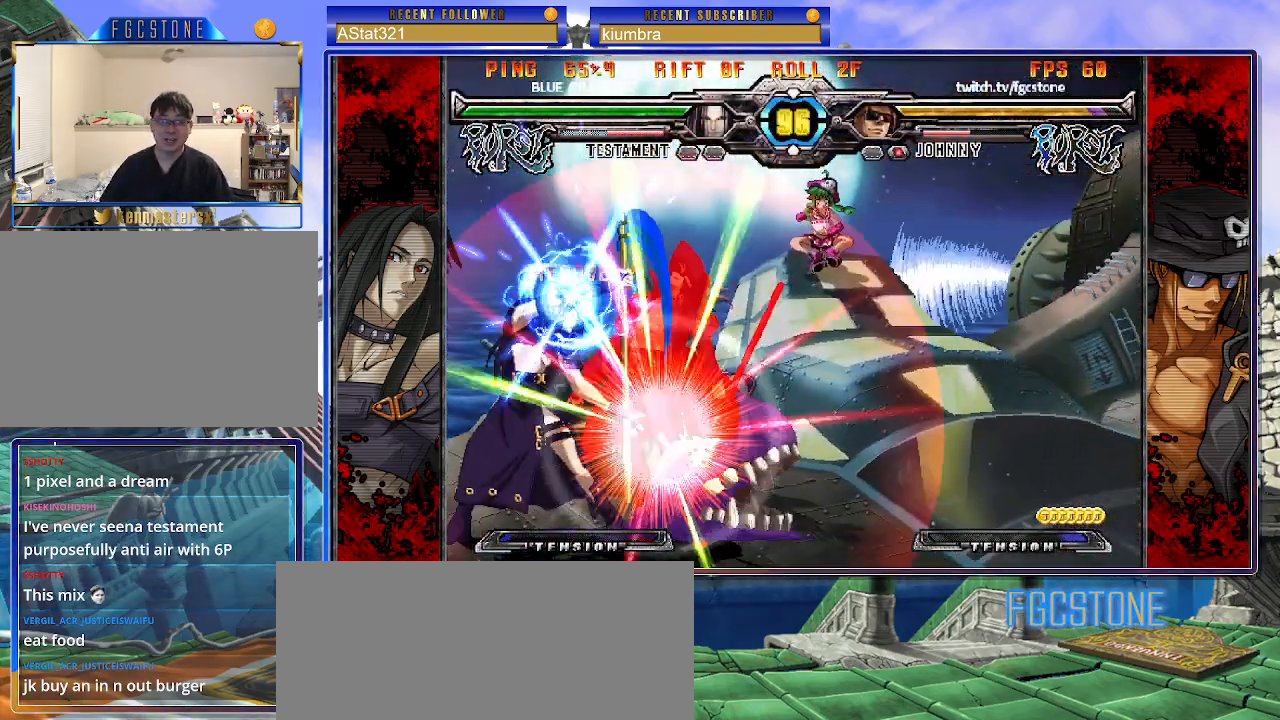
{"buttons": [], "left_stick": "right", "events": [[33, "left_stick", "right"], [150, "HS", "down"], [233, "HS", "up"], [283, "K", "up"], [400, "HS", "down"], [500, "HS", "up"]]}
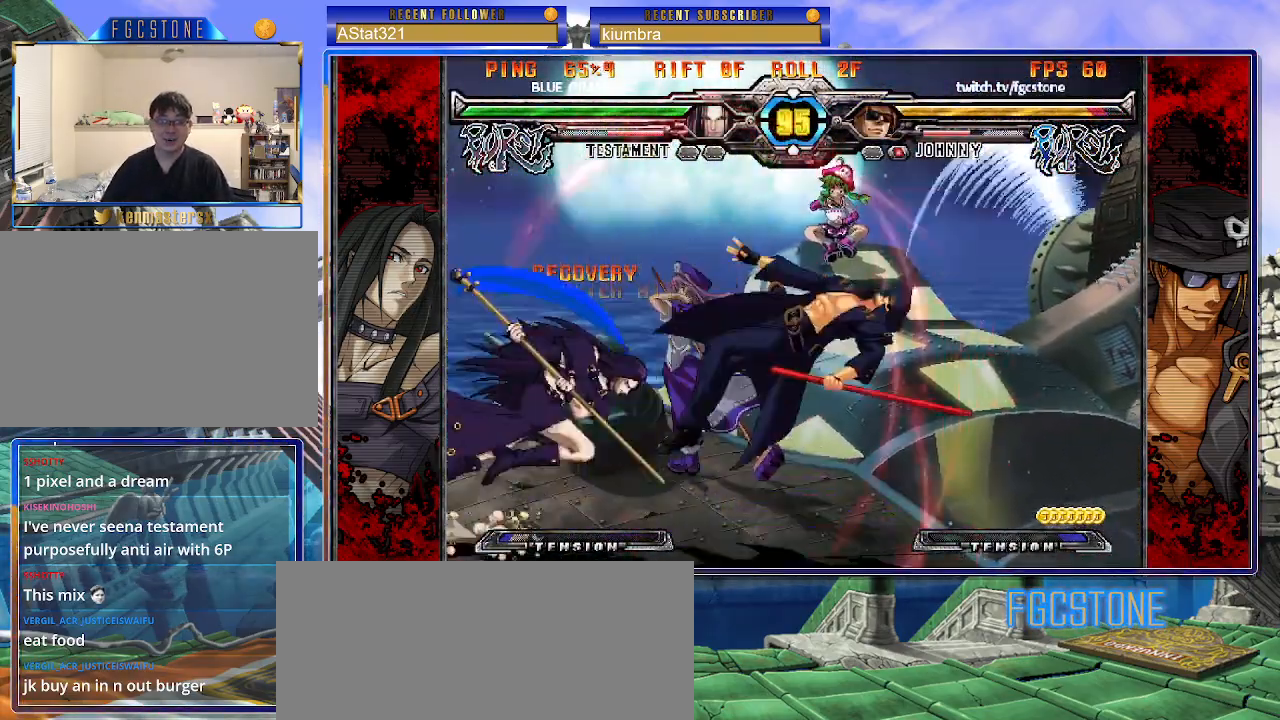
{"buttons": ["S"], "left_stick": "right", "events": [[33, "K", "down"], [100, "S", "down"], [133, "K", "up"], [200, "K", "down"], [200, "S", "up"], [267, "S", "down"], [283, "K", "up"], [367, "K", "down"], [367, "S", "up"], [433, "S", "down"], [450, "K", "up"]]}
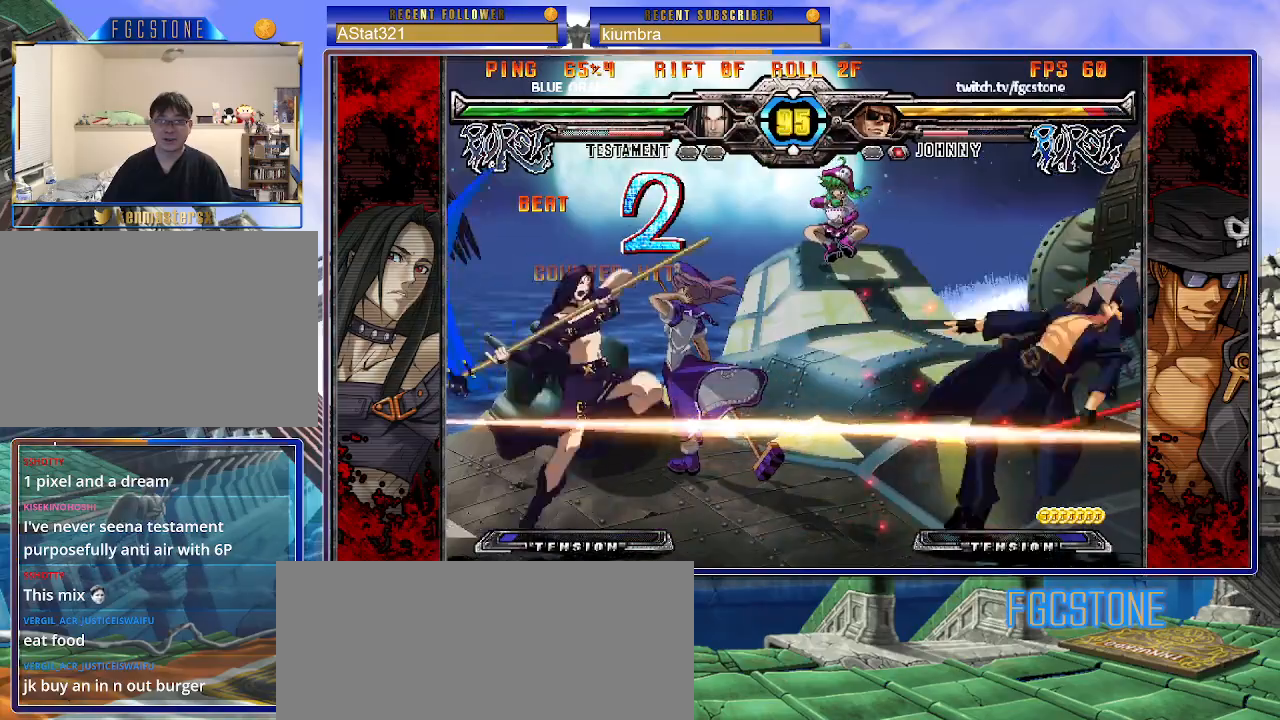
{"buttons": [], "left_stick": "up-left", "events": [[17, "K", "down"], [33, "S", "up"], [83, "S", "down"], [117, "K", "up"], [167, "K", "down"], [200, "S", "up"], [217, "K", "up"], [367, "left_stick", "up-left"]]}
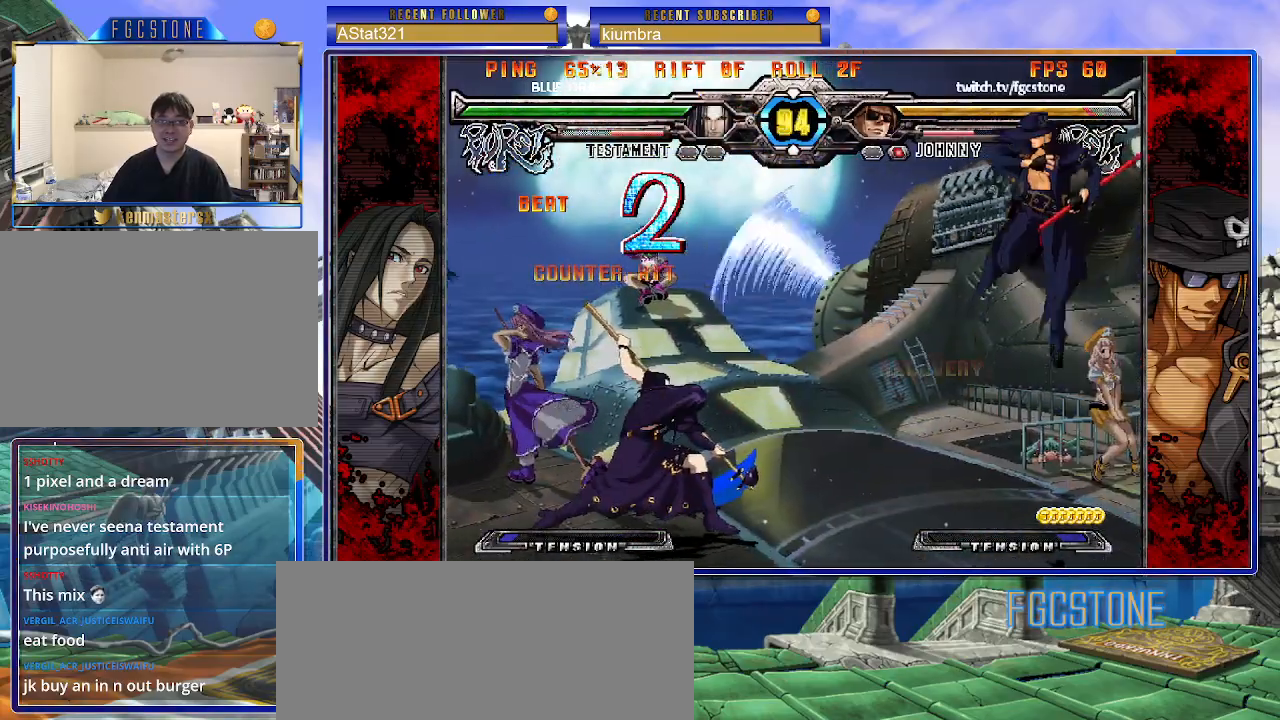
{"buttons": [], "left_stick": "right", "events": [[50, "left_stick", "right"], [400, "S", "down"], [467, "S", "up"]]}
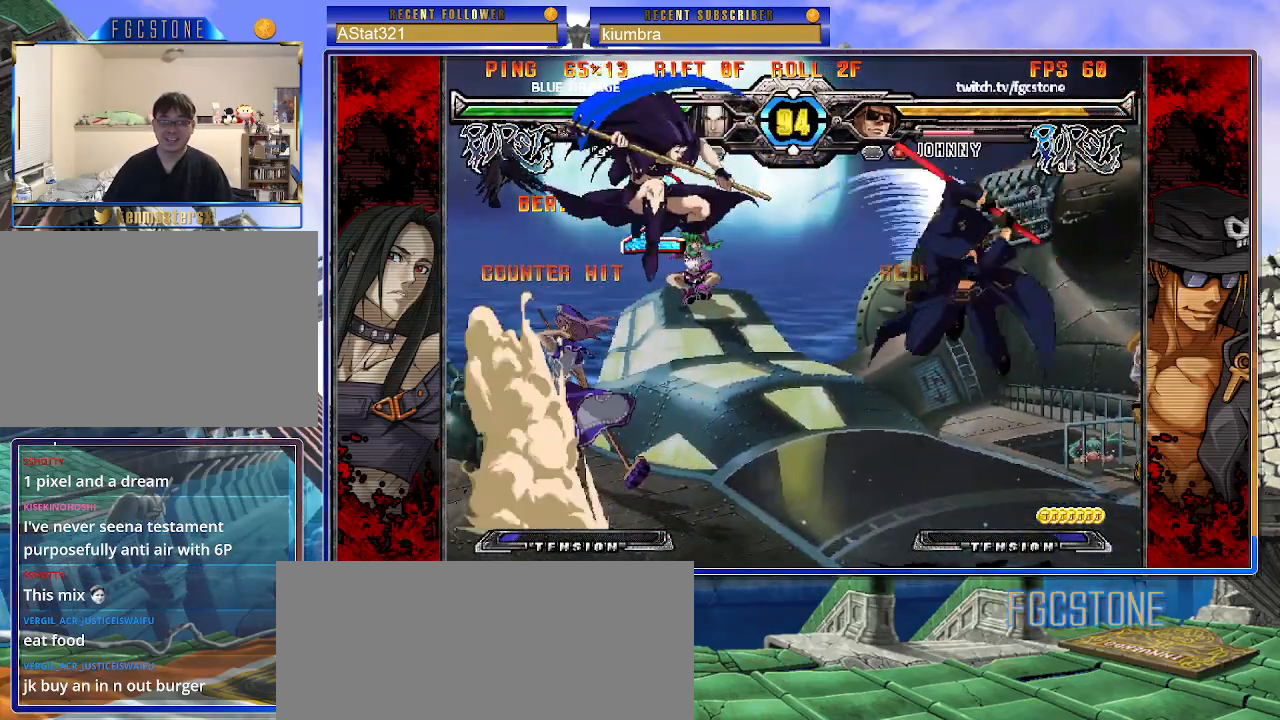
{"buttons": [], "left_stick": "right", "events": []}
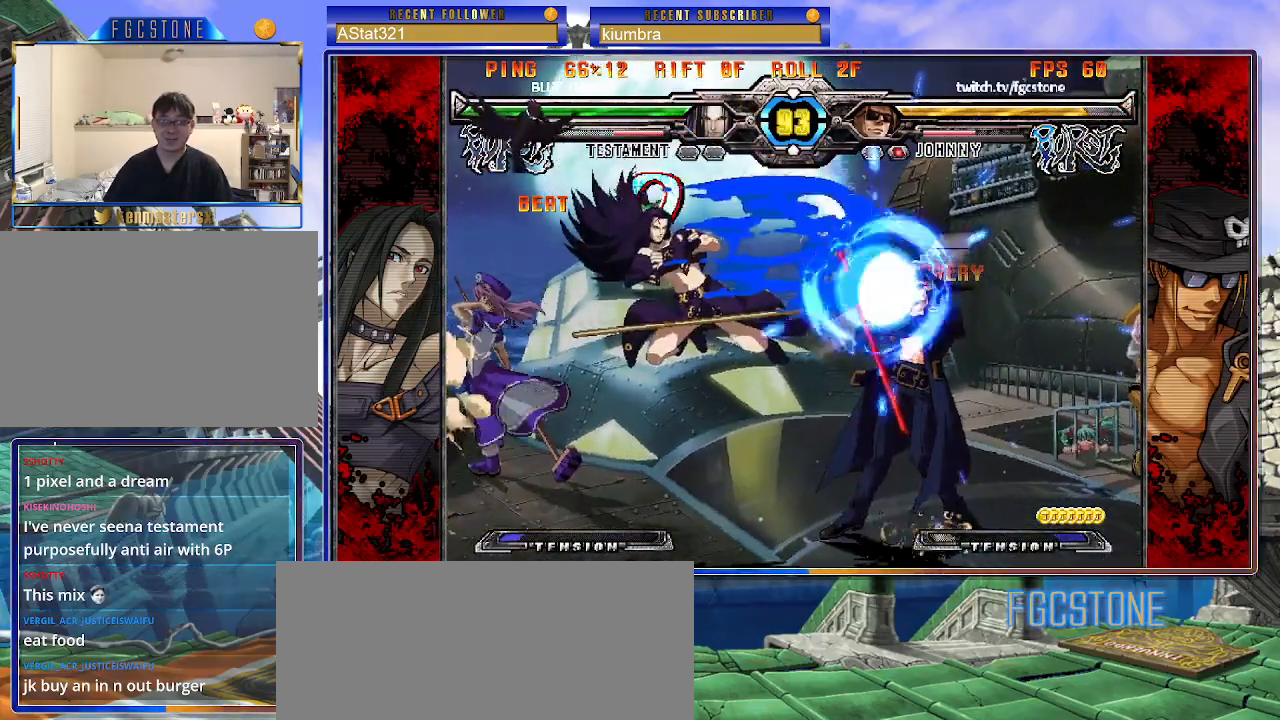
{"buttons": [], "left_stick": "down-right", "events": [[150, "left_stick", "down-right"], [267, "HS", "down"], [350, "HS", "up"]]}